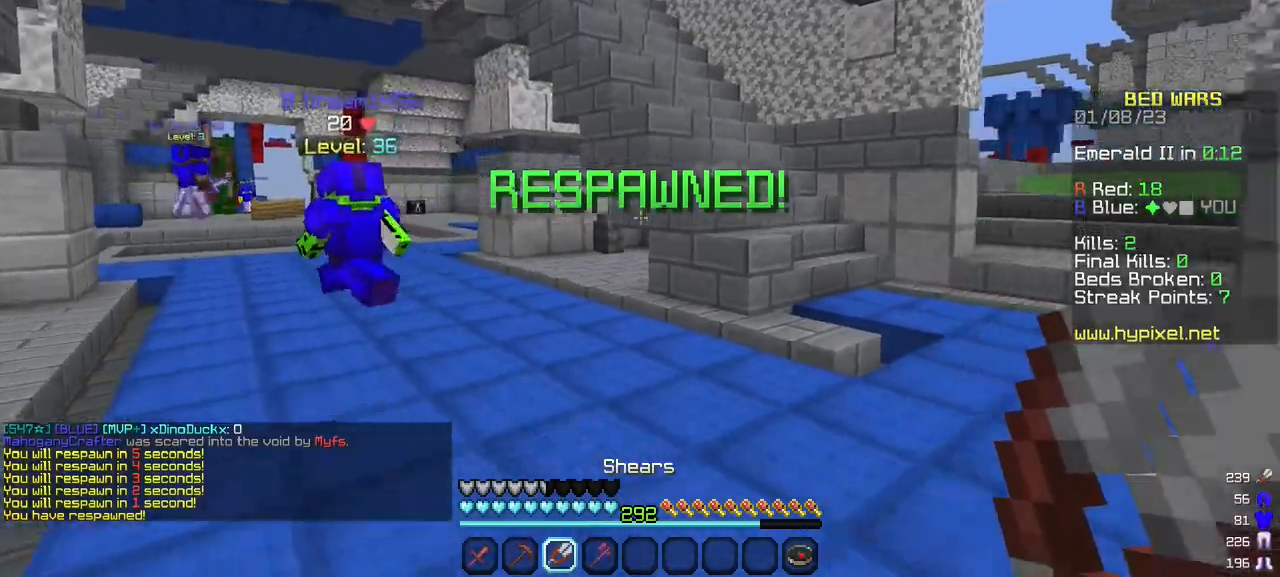
Gameplay with keyboard and mouse; each line is a JSON object with the keys and mouse buttons held at the frame after it. "events" lists presses ("down") and releases ("up") of "a", "d", "s", "w", "mouse_left" and "mouse_right" between this image and that frame as [ms after this image, input, new state], when the widget could be followed in between. "mouse_left", "mouse_right" = the "left", "right" buttons of the "mouse" list. No other keys are recorded. Fast repeated clicks can show as one long hold. Mouse movement is not recorded.
{"keys": ["w"], "mouse": [], "events": [[33, "w", "down"]]}
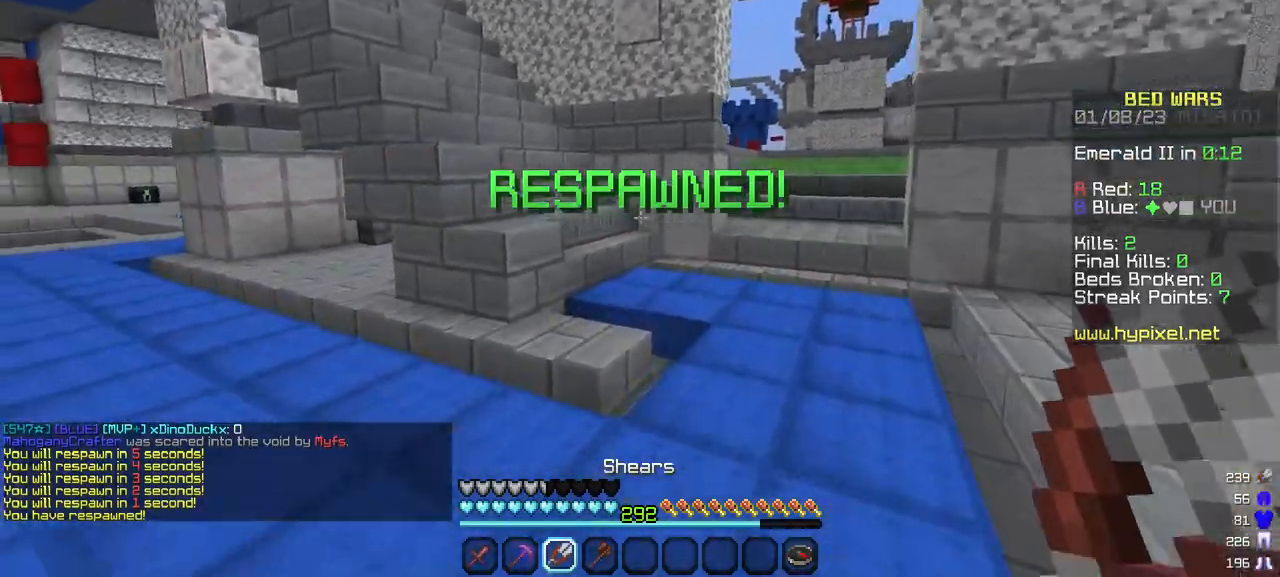
{"keys": ["w"], "mouse": [], "events": []}
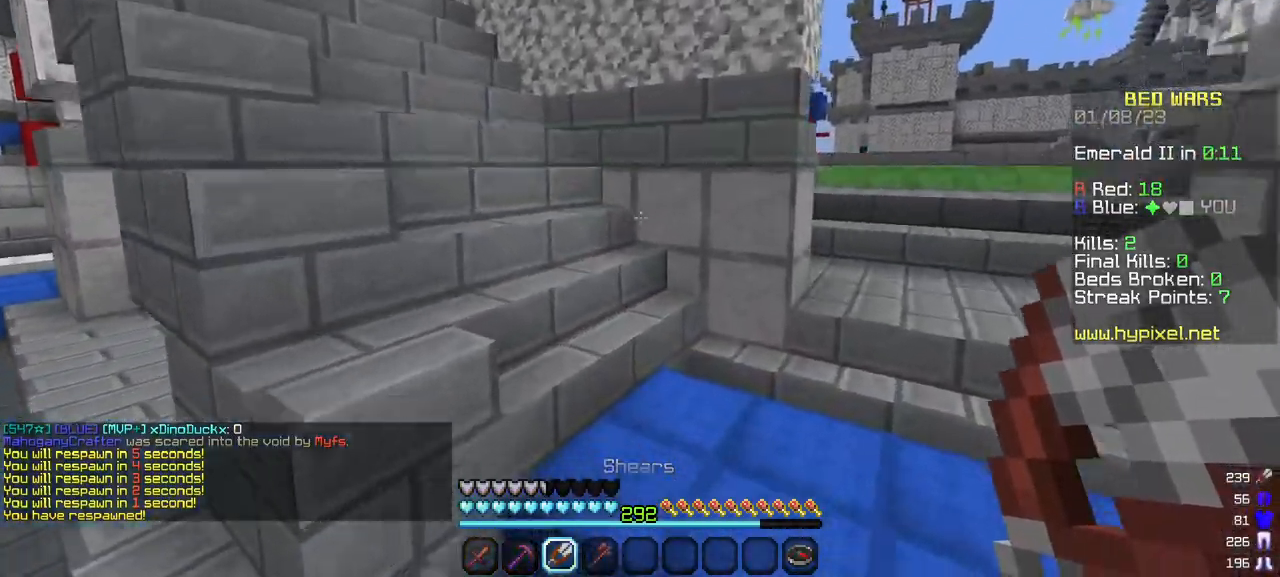
{"keys": ["w"], "mouse": [], "events": []}
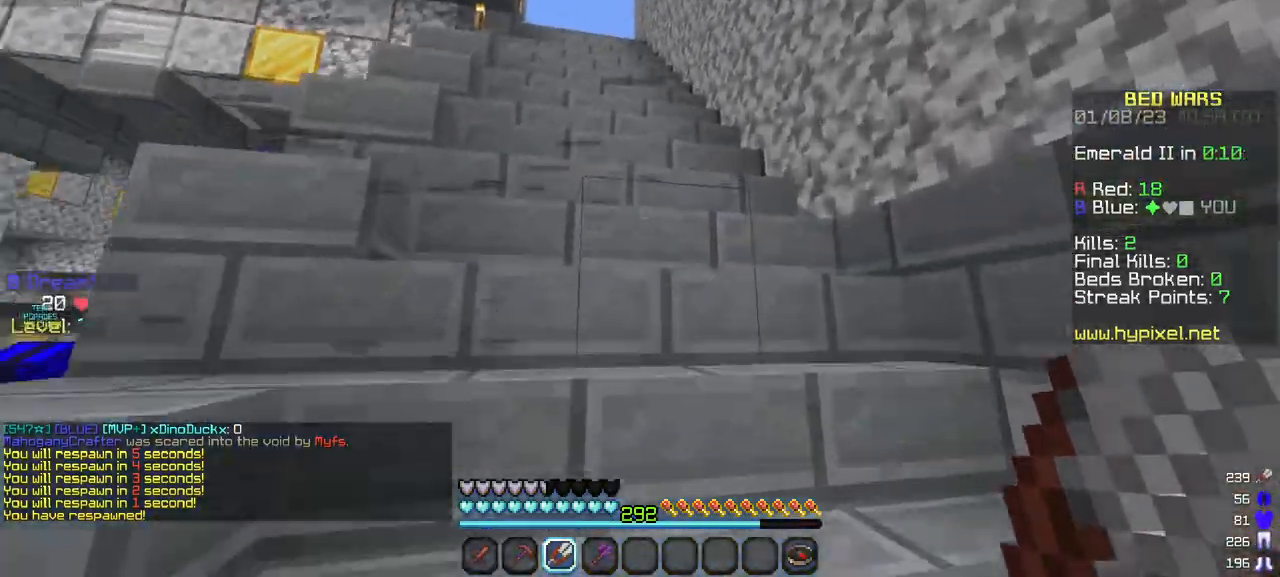
{"keys": ["w"], "mouse": [], "events": []}
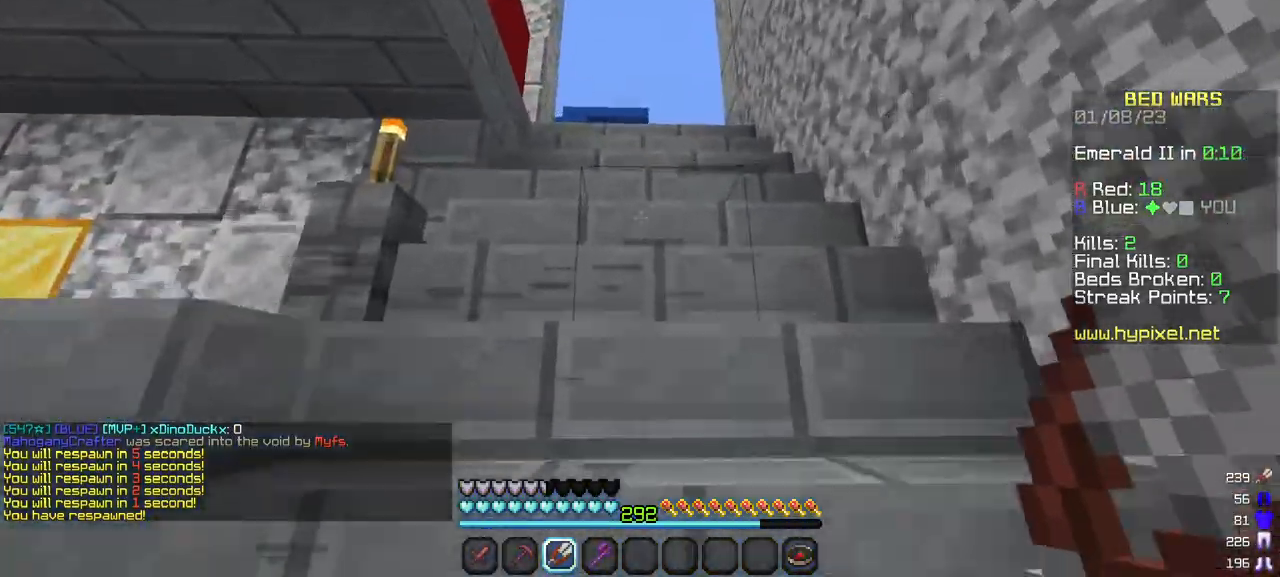
{"keys": ["w"], "mouse": [], "events": []}
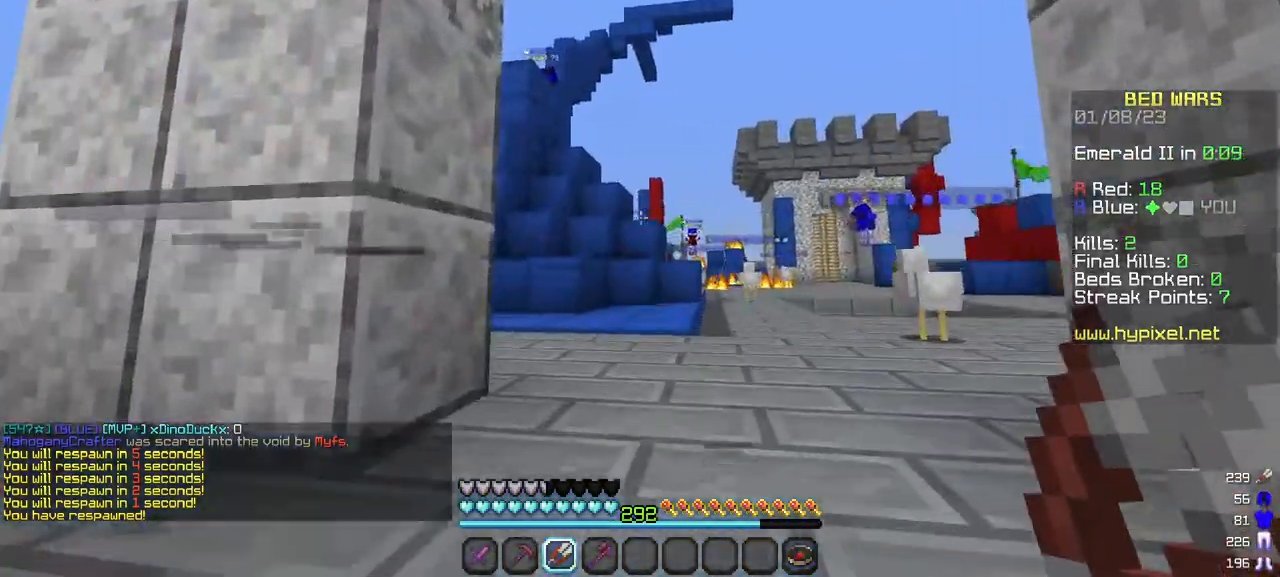
{"keys": ["w"], "mouse": [], "events": []}
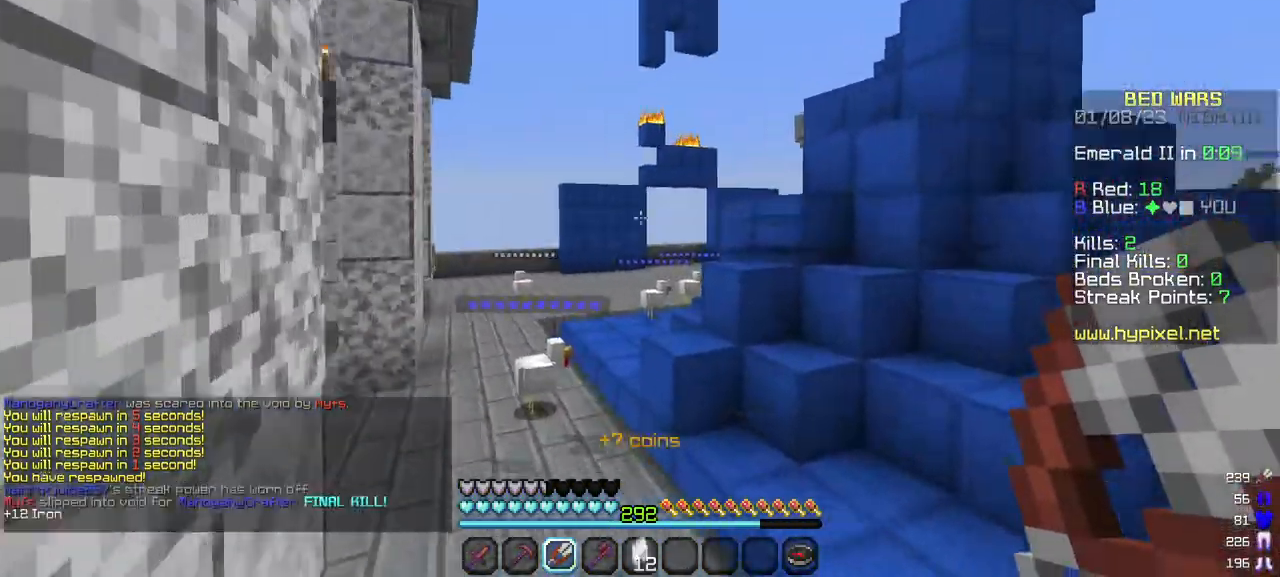
{"keys": ["w"], "mouse": [], "events": []}
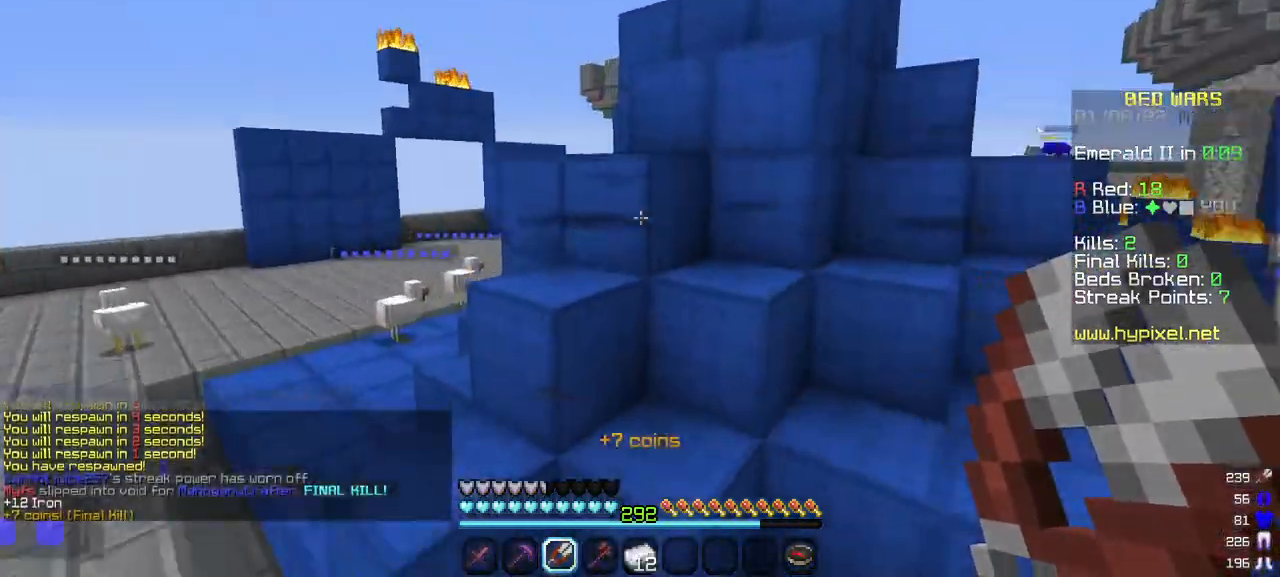
{"keys": ["w"], "mouse": [], "events": []}
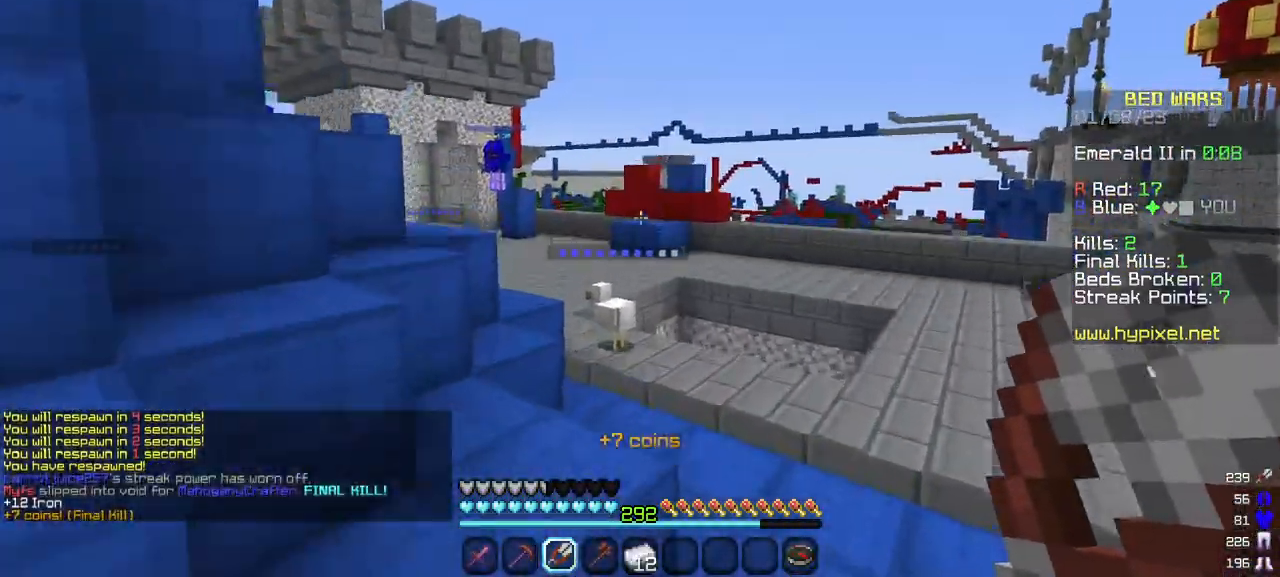
{"keys": ["w"], "mouse": [], "events": []}
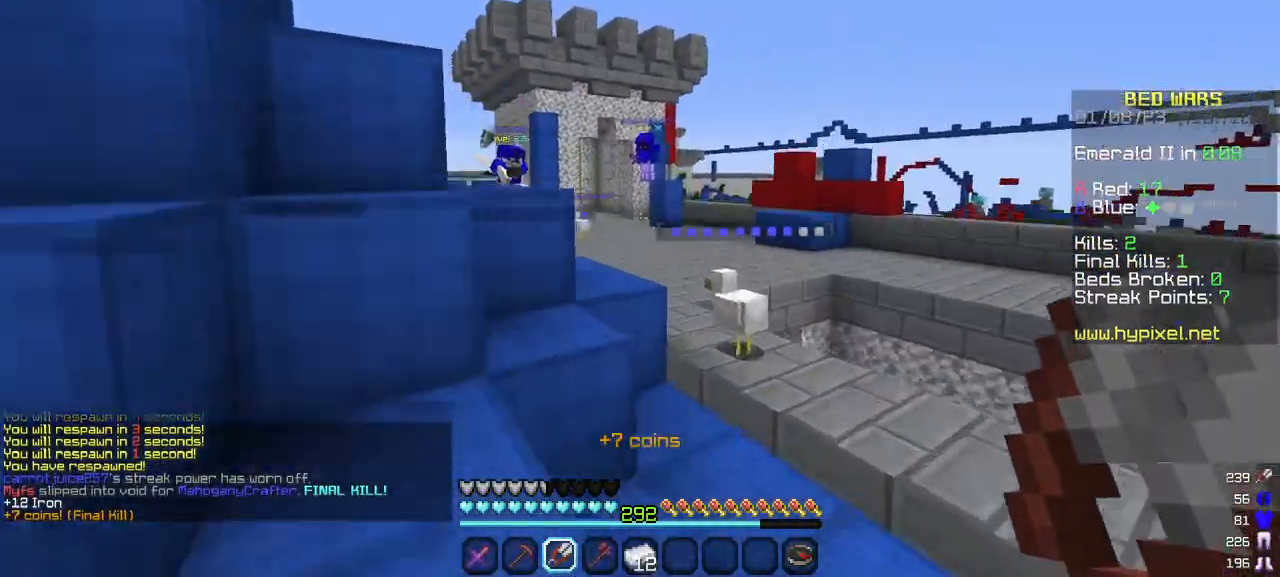
{"keys": ["w"], "mouse": [], "events": []}
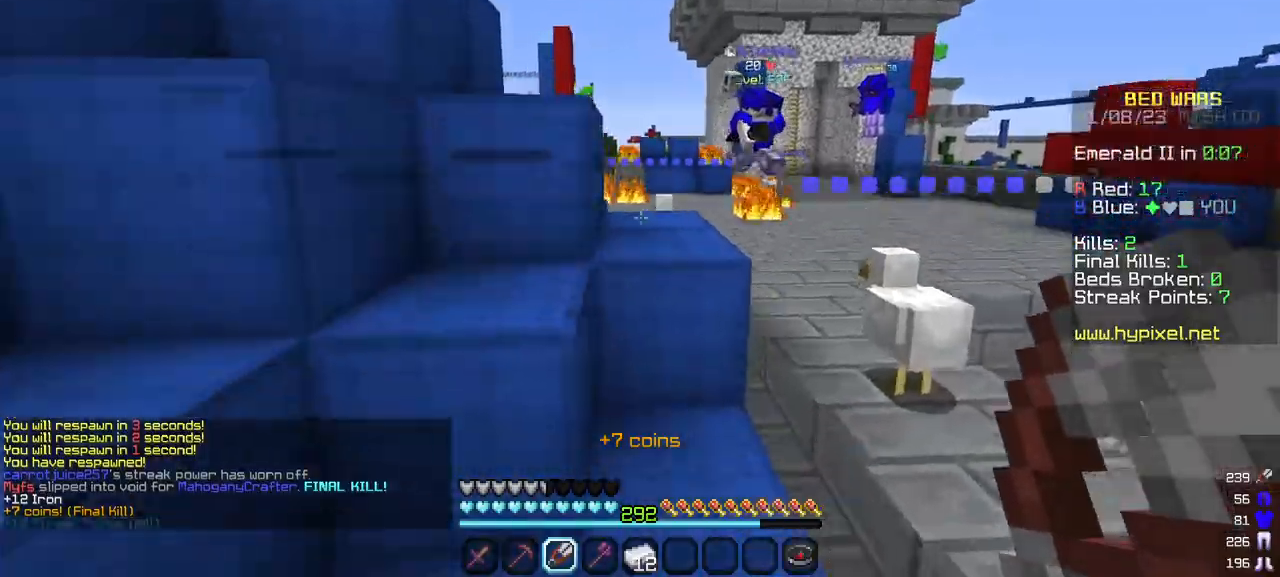
{"keys": ["w"], "mouse": [], "events": []}
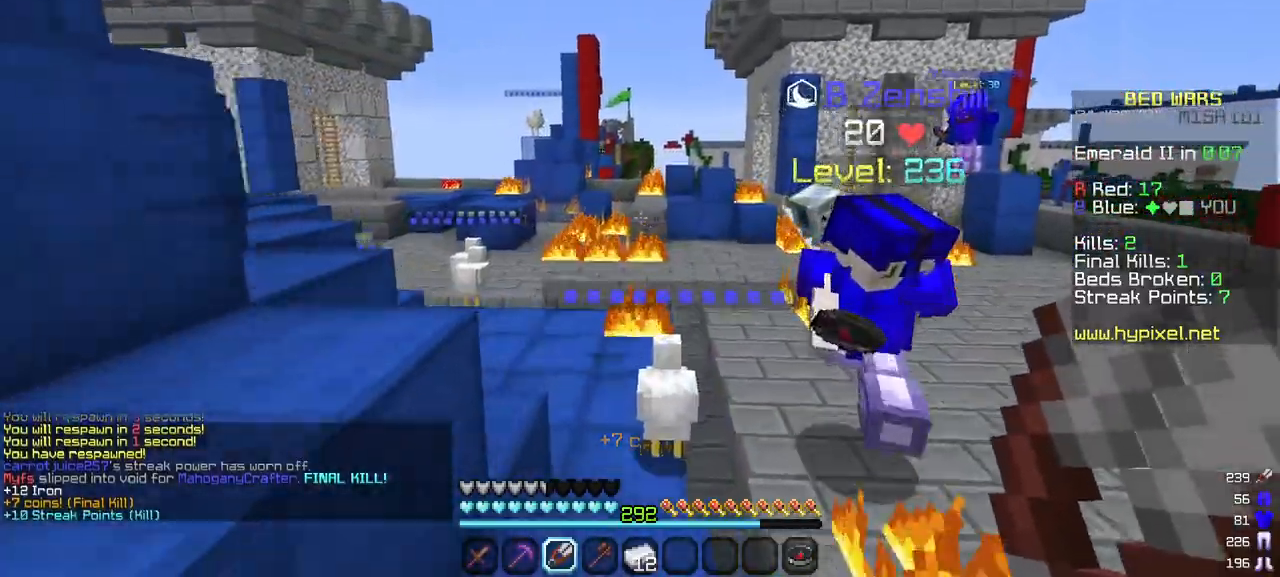
{"keys": ["a", "w"], "mouse": [], "events": [[417, "a", "down"]]}
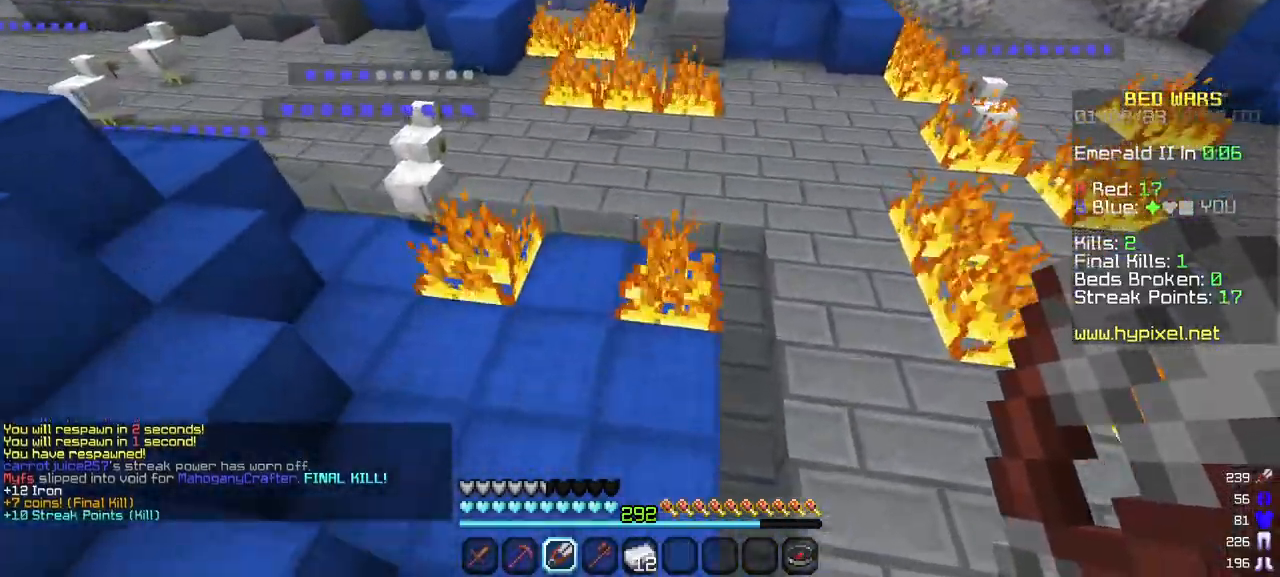
{"keys": ["w"], "mouse": [], "events": [[283, "mouse_left", "down"], [400, "a", "up"], [450, "mouse_left", "up"]]}
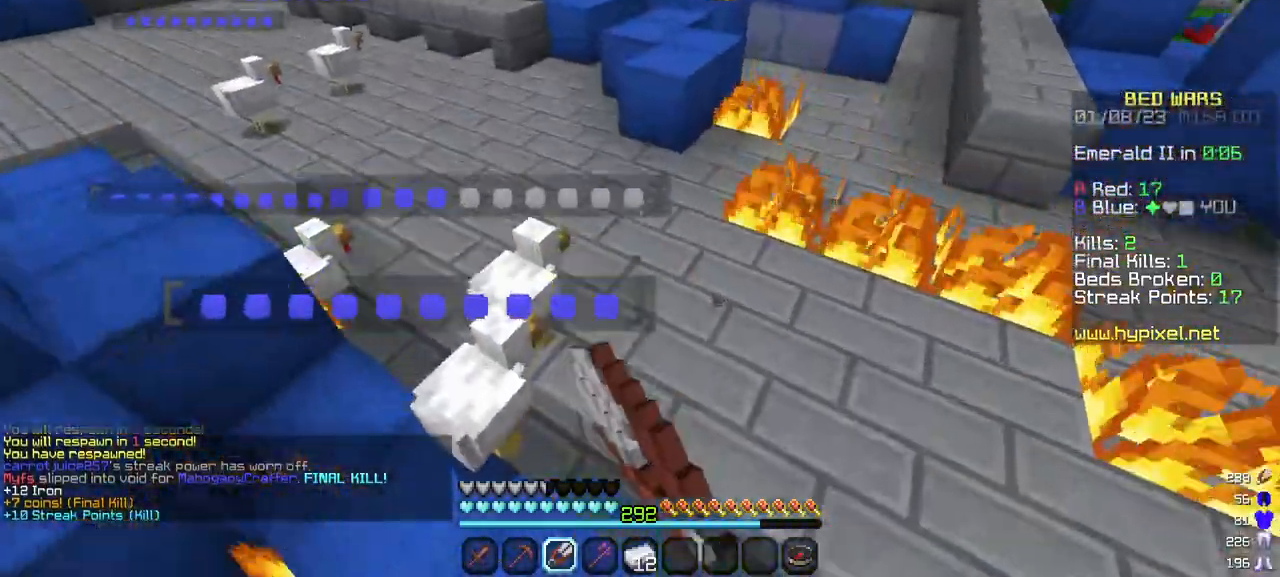
{"keys": ["w"], "mouse": [], "events": []}
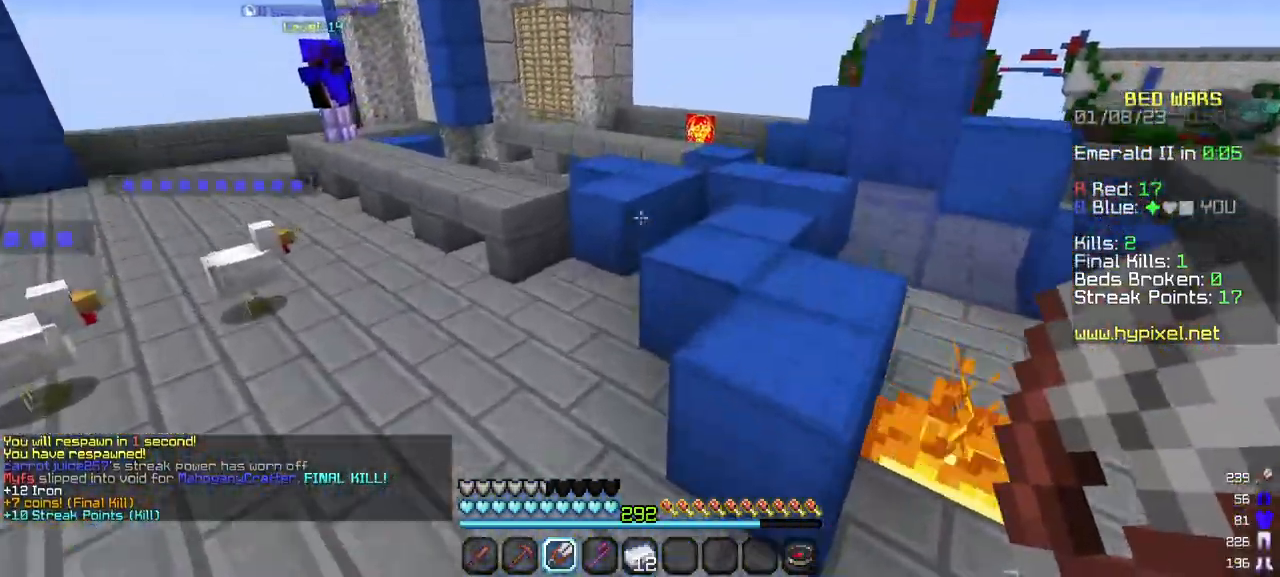
{"keys": ["a", "w"], "mouse": [], "events": [[50, "a", "down"]]}
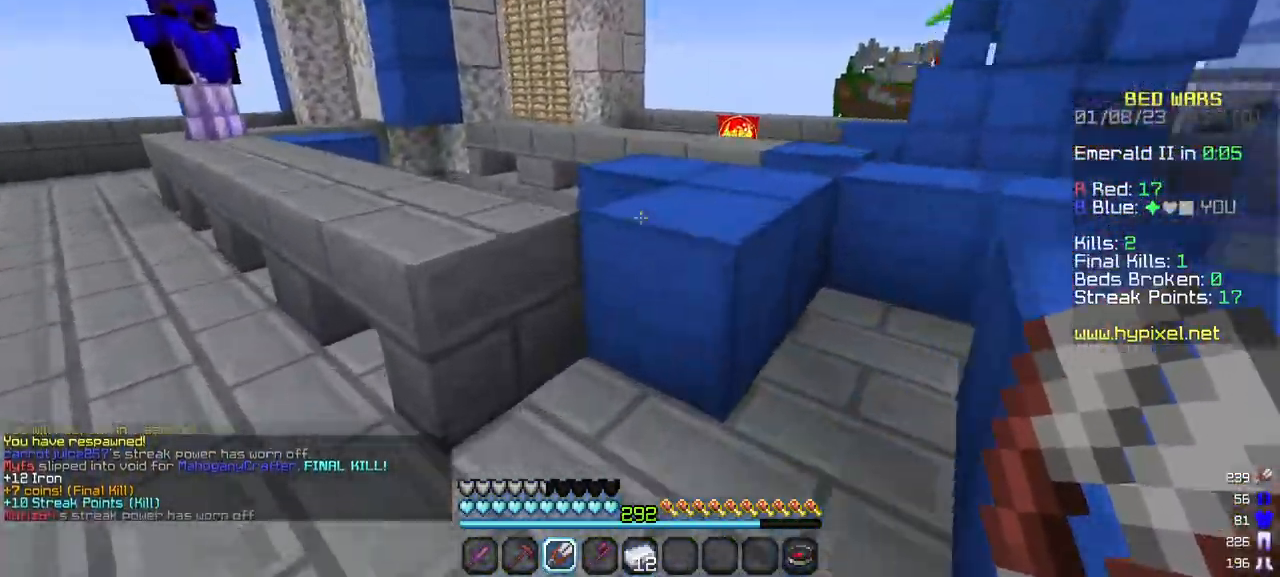
{"keys": ["w"], "mouse": [], "events": [[317, "a", "up"]]}
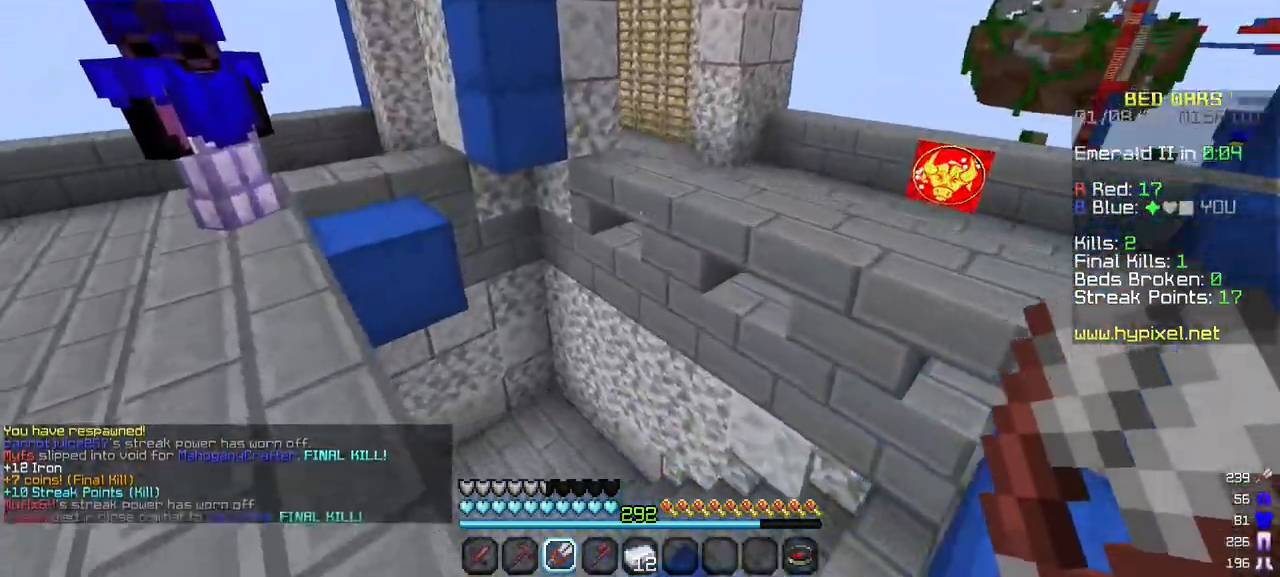
{"keys": ["w"], "mouse": [], "events": []}
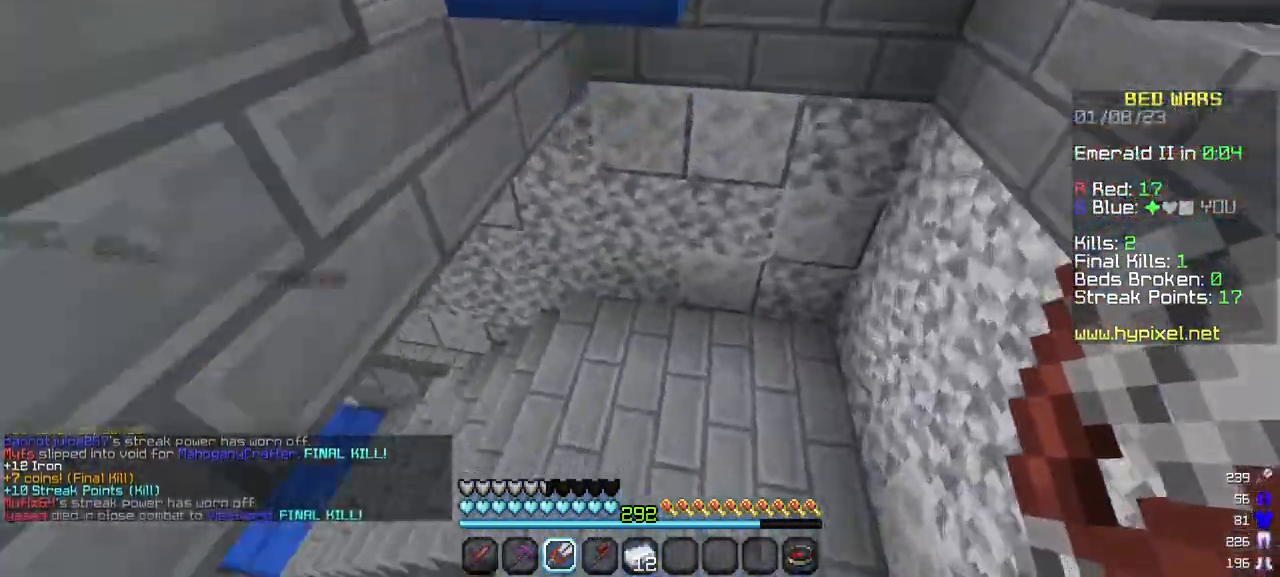
{"keys": ["w"], "mouse": [], "events": []}
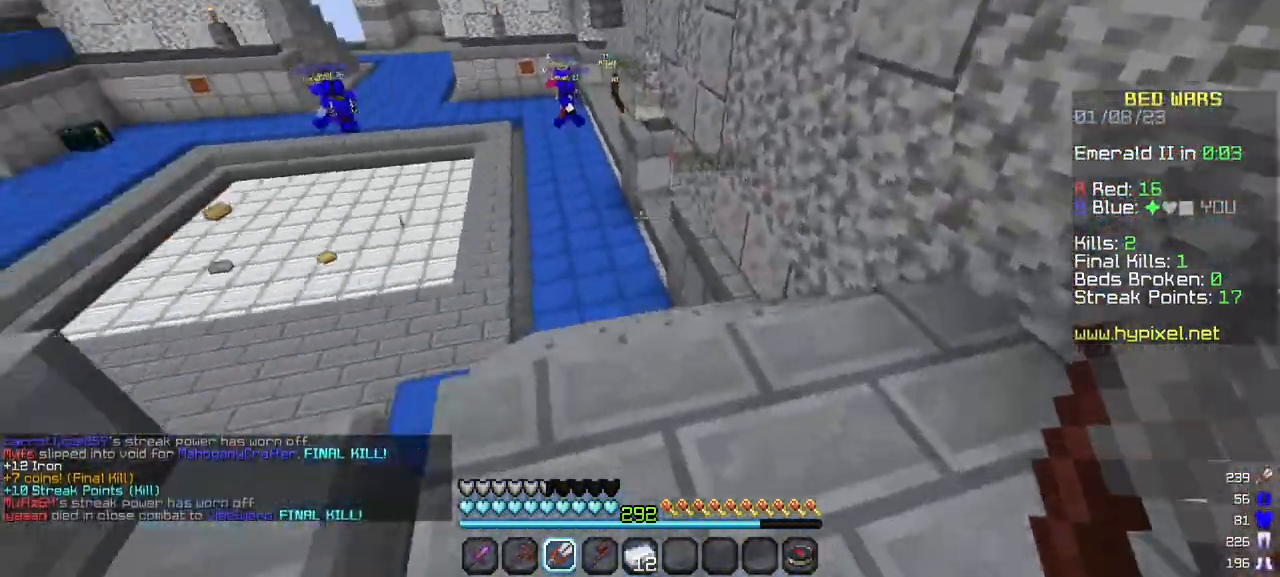
{"keys": ["w"], "mouse": [], "events": []}
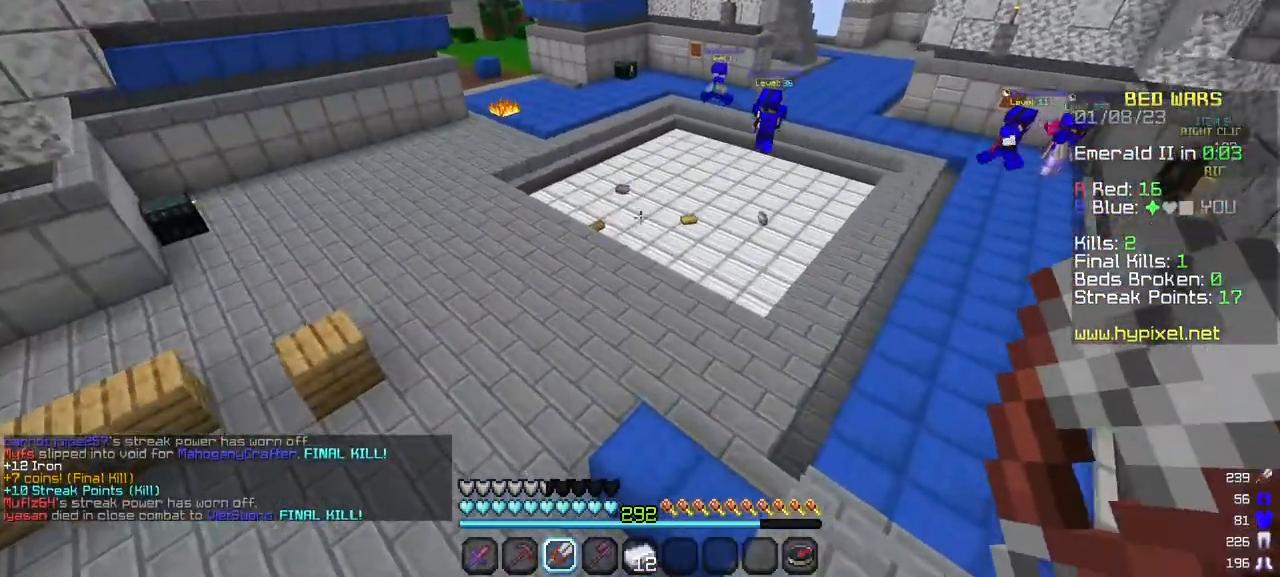
{"keys": ["w"], "mouse": [], "events": []}
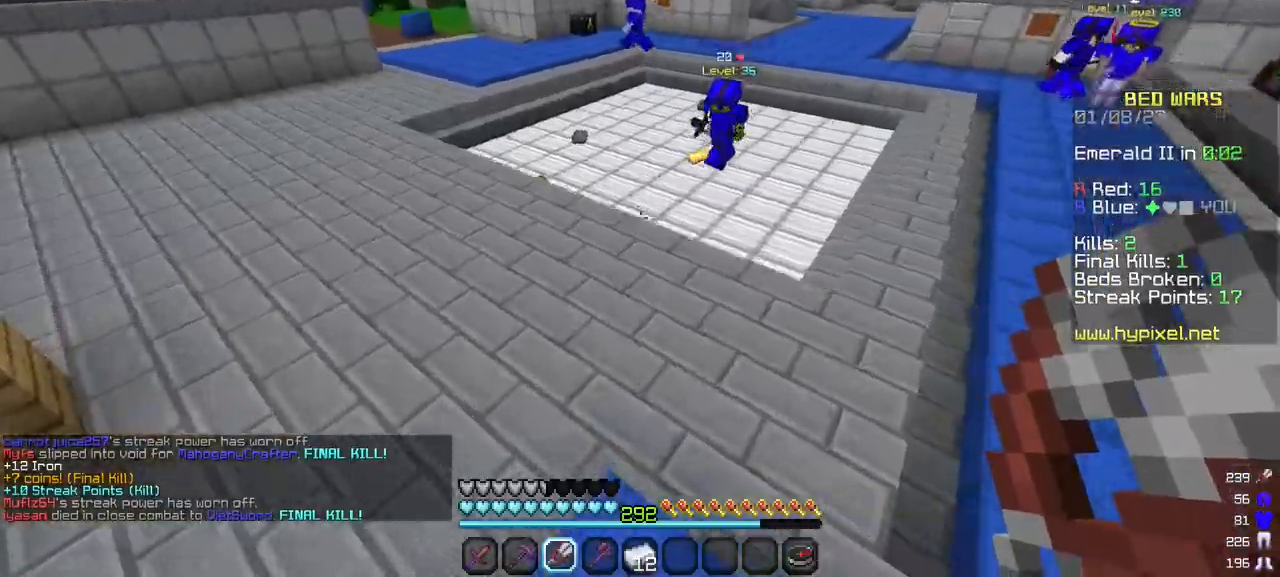
{"keys": ["w"], "mouse": [], "events": []}
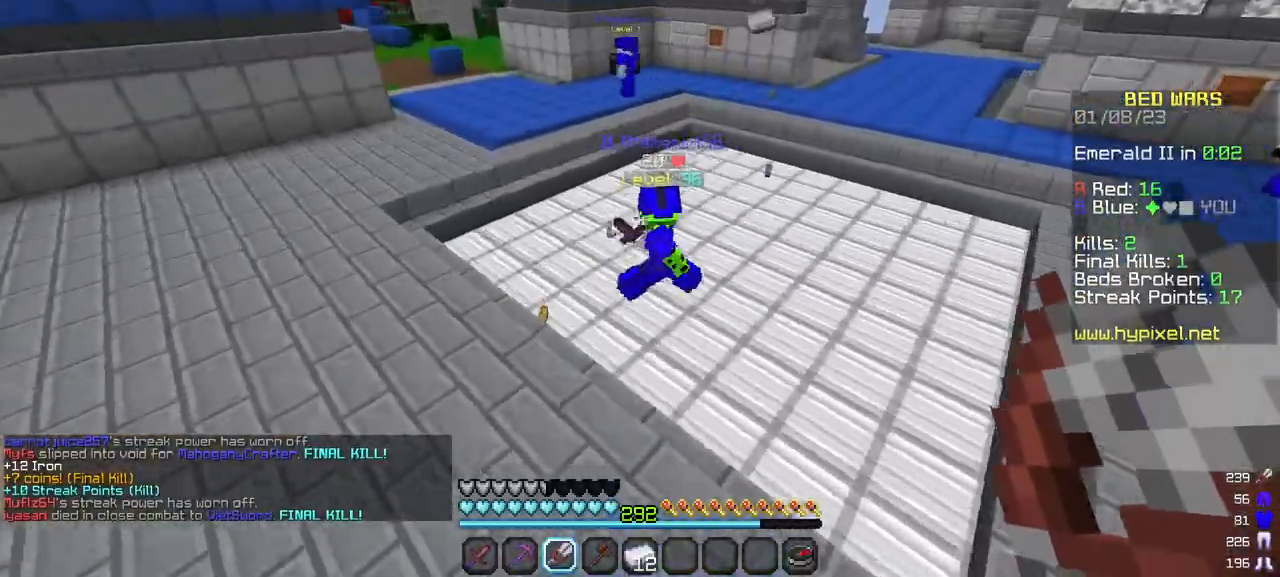
{"keys": ["w"], "mouse": [], "events": []}
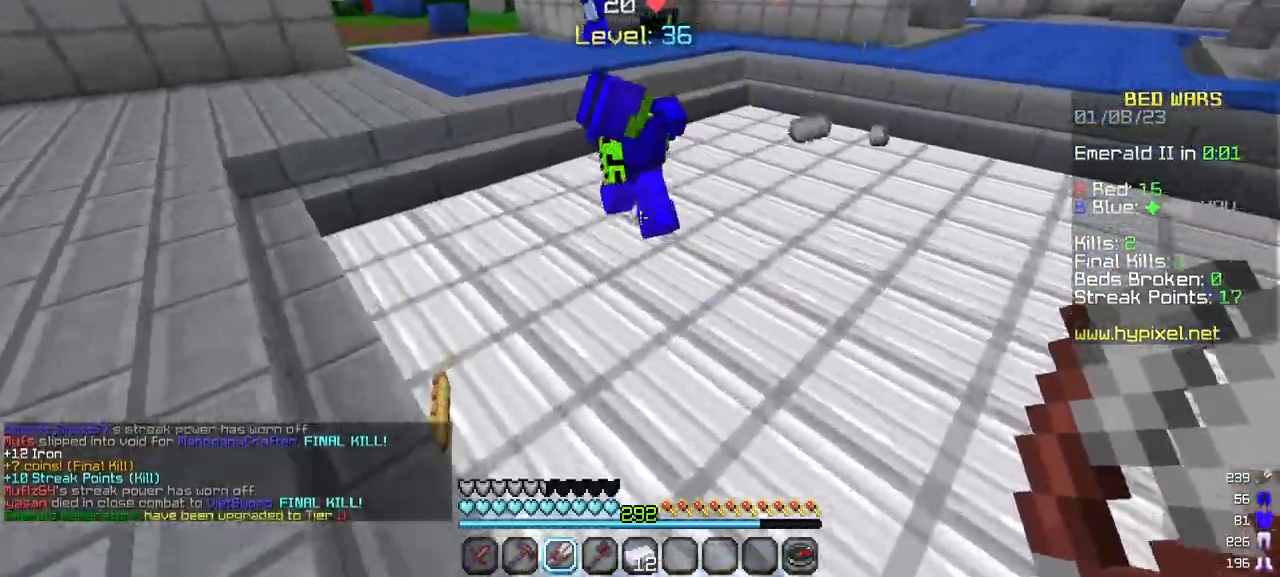
{"keys": ["a", "w"], "mouse": [], "events": [[250, "a", "down"]]}
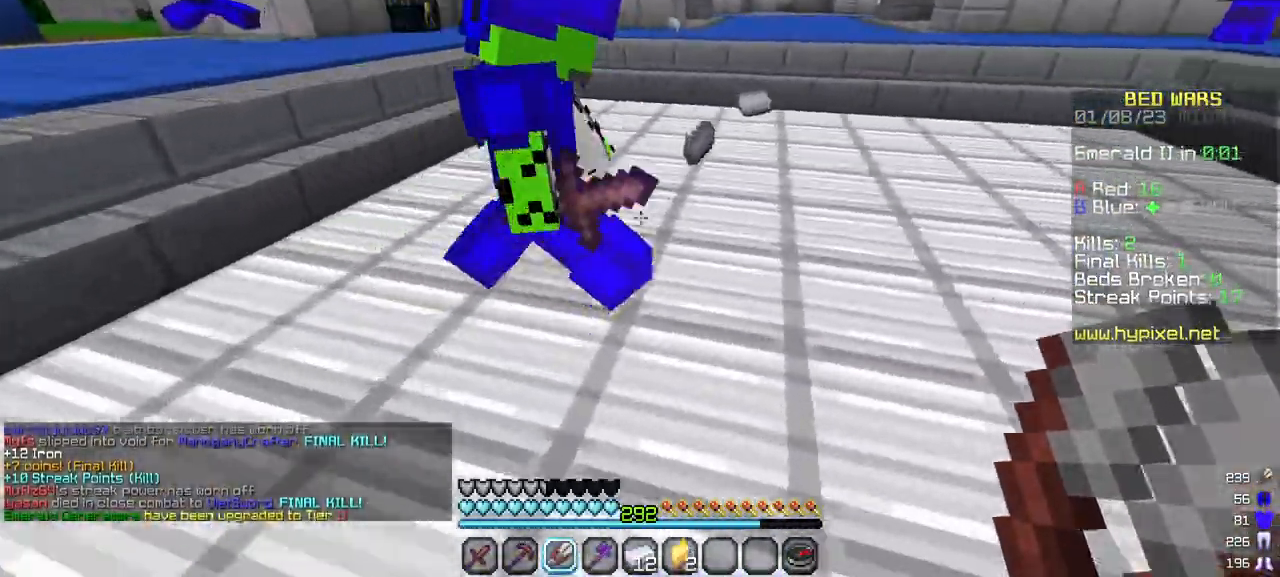
{"keys": ["w"], "mouse": [], "events": [[17, "a", "up"]]}
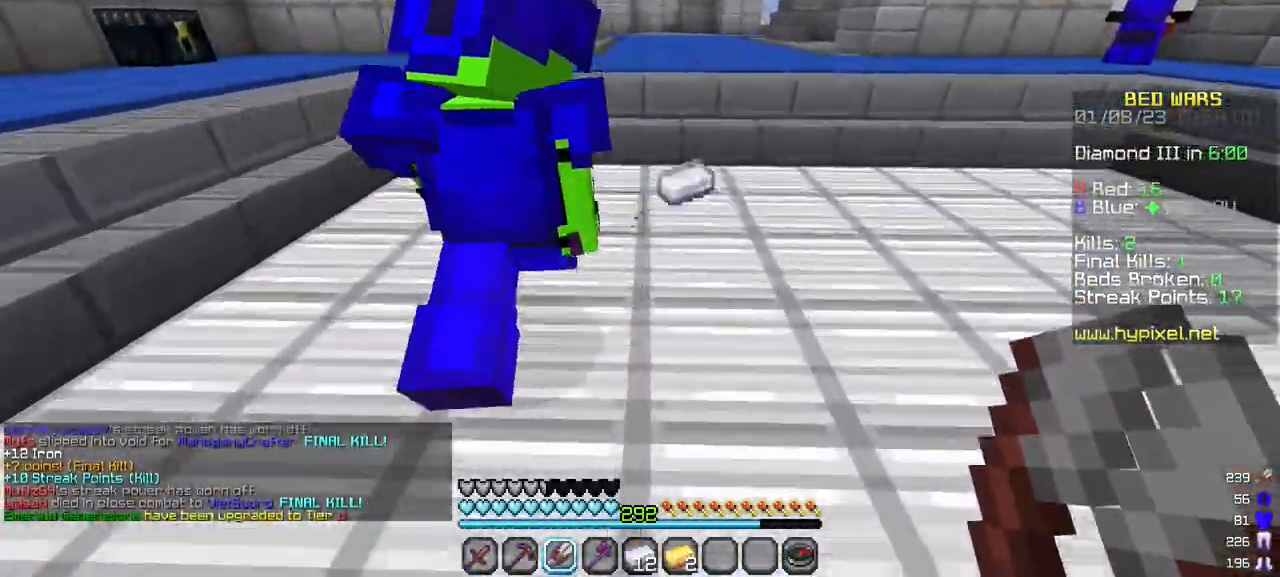
{"keys": ["w"], "mouse": [], "events": []}
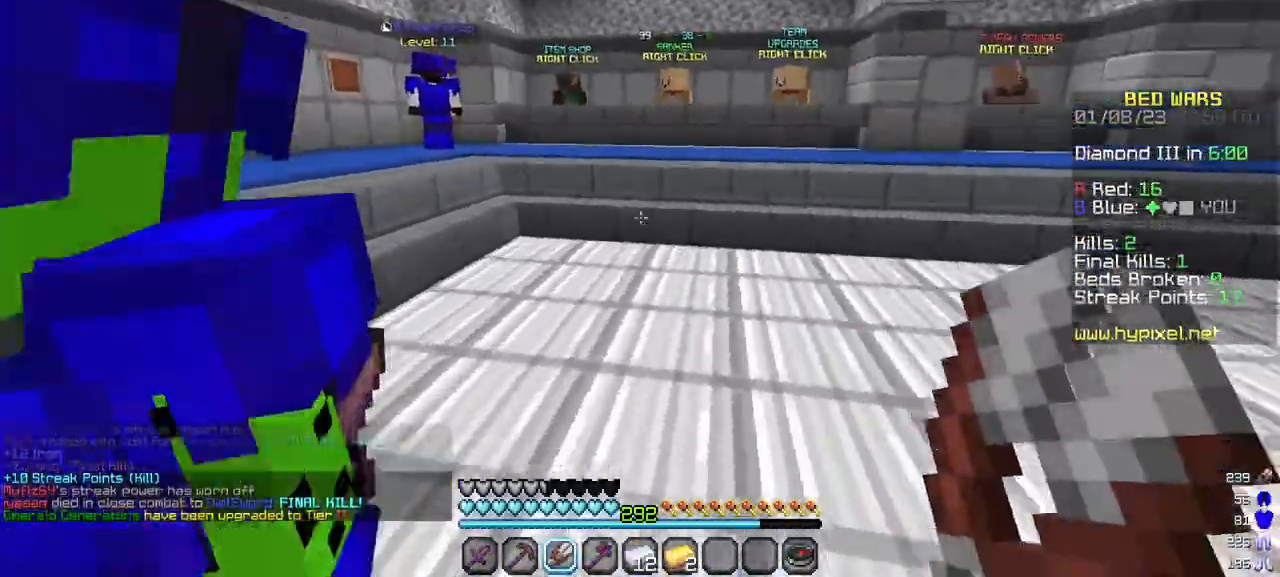
{"keys": ["w"], "mouse": [], "events": []}
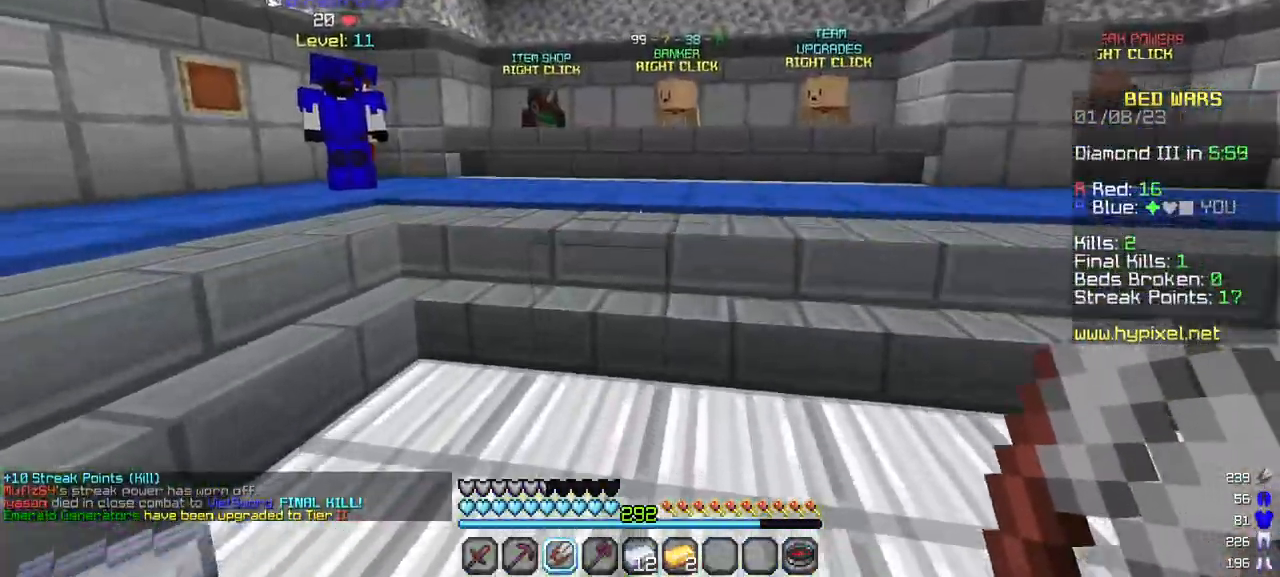
{"keys": ["w"], "mouse": [], "events": [[83, "a", "down"], [417, "a", "up"]]}
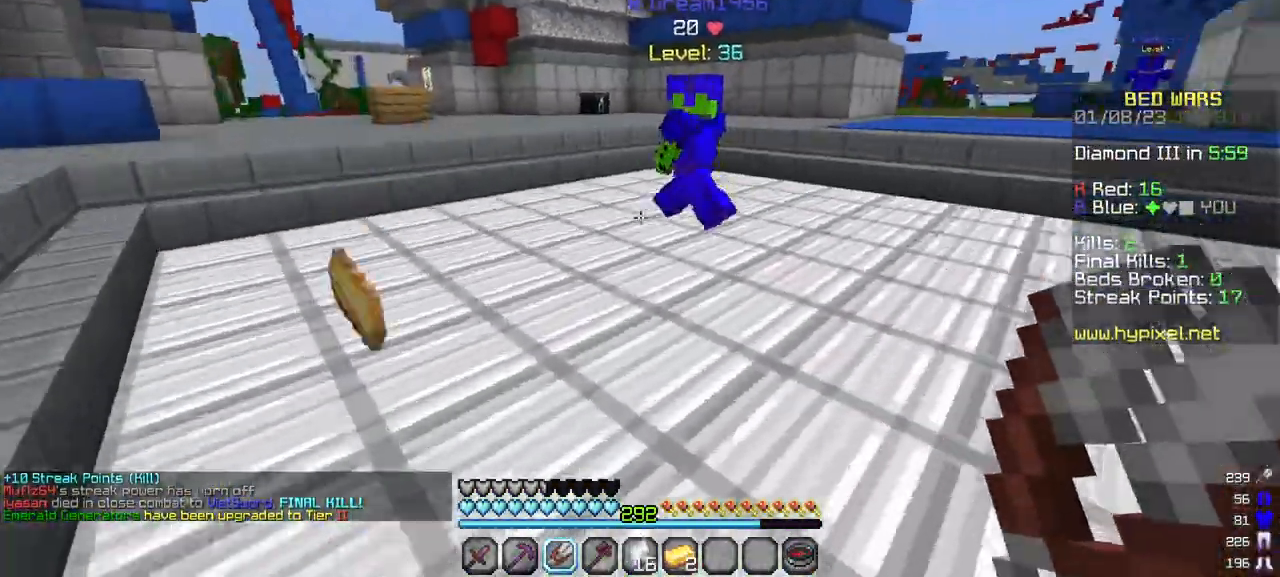
{"keys": ["w"], "mouse": [], "events": []}
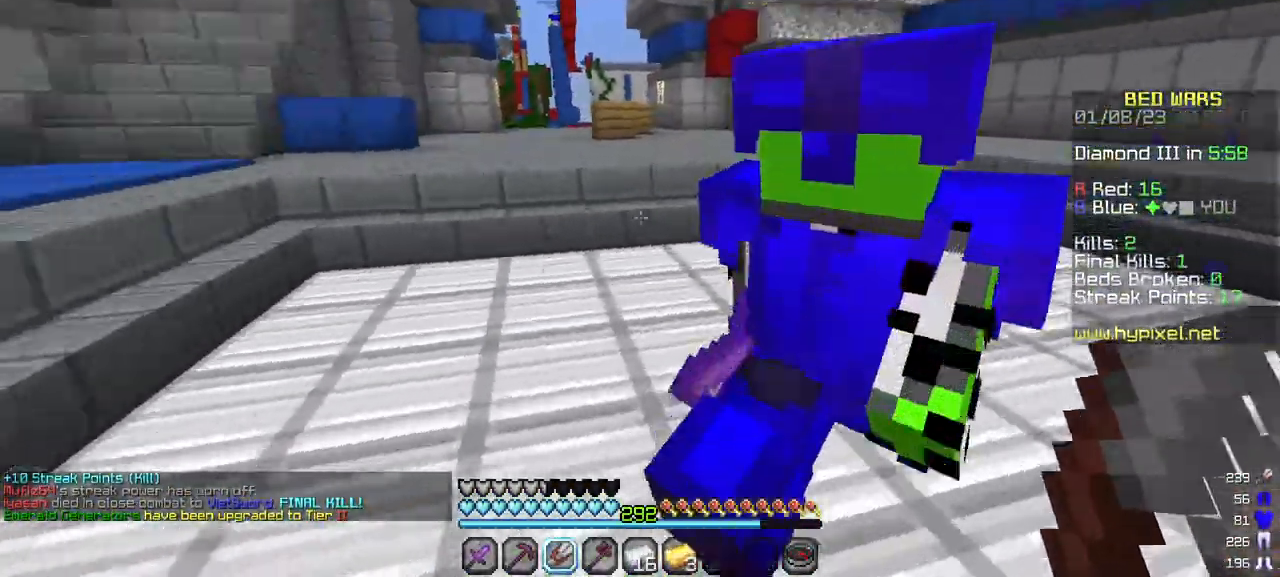
{"keys": ["a", "w"], "mouse": [], "events": [[233, "a", "down"]]}